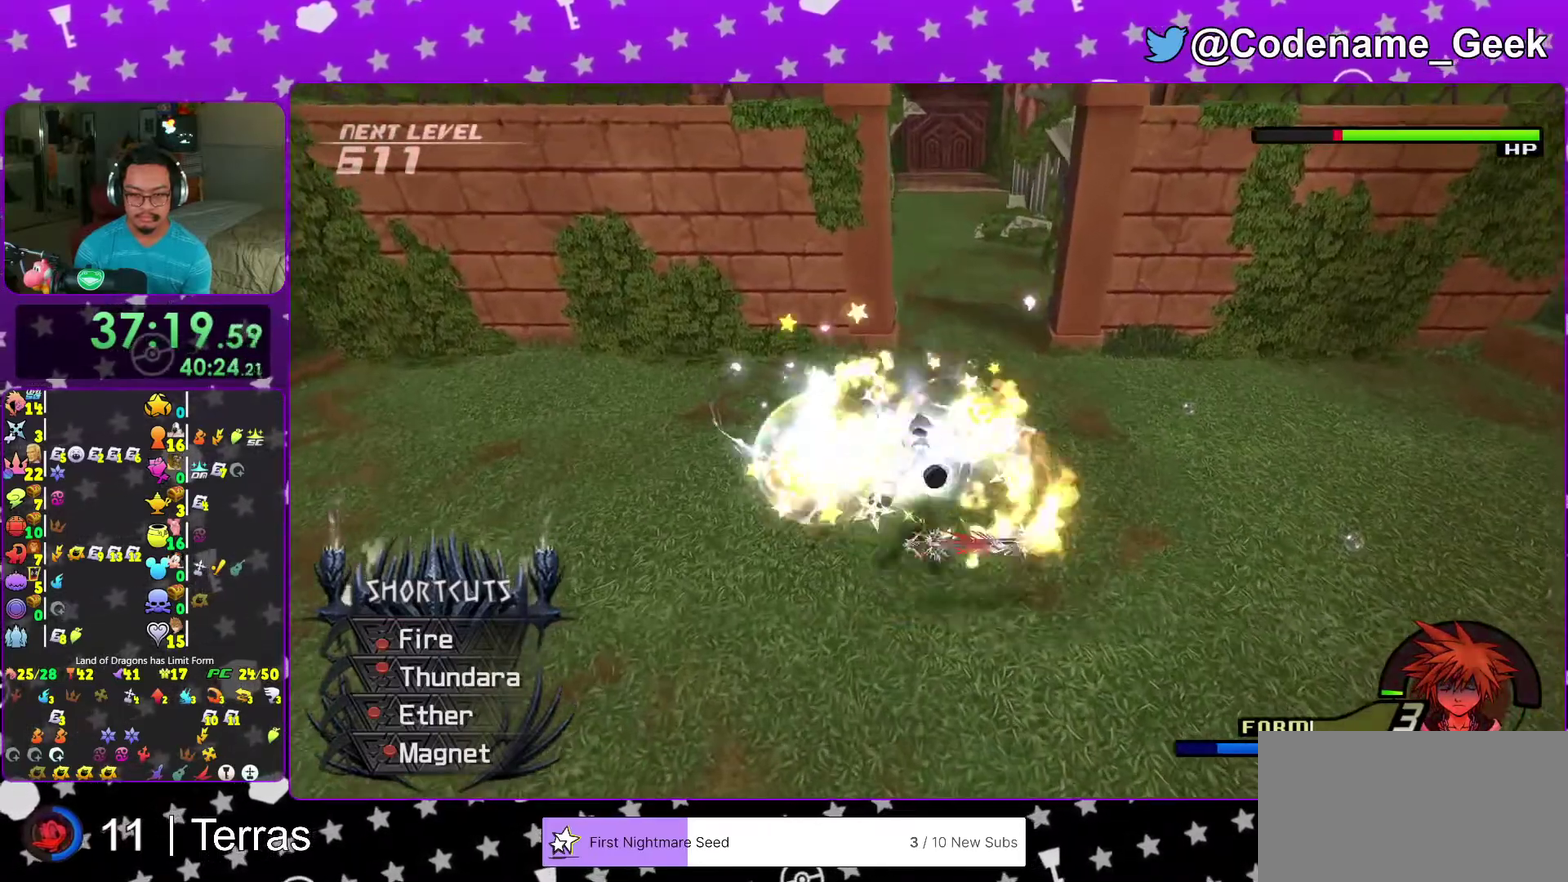
Gameplay with a controller (Nintendo layout); each line is a JSON object with the inputs held at the frame after it (dt_ms = milliseconds from this image to that frame). "events" lists button and stick changes between this image and that frame as [ms after this image, input, new state], when the widget could be followed in between. This overlay highlights the sticks when they move; stick clicks (L3 R3) are not distinguishable. Not read: L3 R3.
{"dt_ms": 300, "buttons": [], "left_stick": "center", "right_stick": "center", "events": [[33, "left_stick", "right"], [100, "left_stick", "center"], [217, "right_stick", "center"]]}
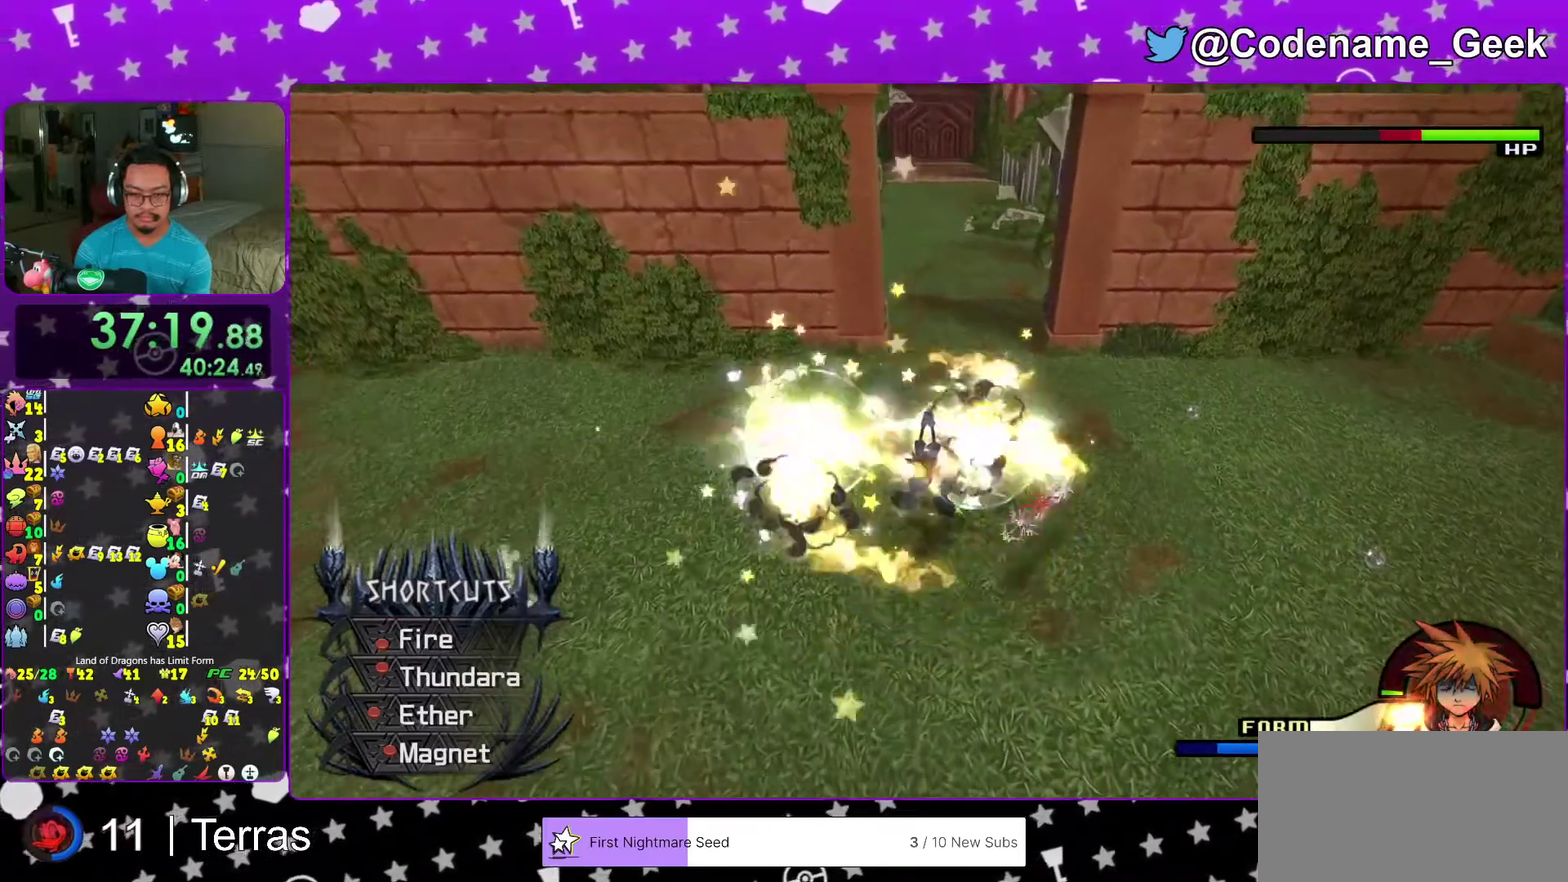
{"dt_ms": 700, "buttons": [], "left_stick": "right", "right_stick": "down", "events": [[50, "right_stick", "down"], [150, "left_stick", "down-left"], [283, "left_stick", "center"], [700, "left_stick", "right"]]}
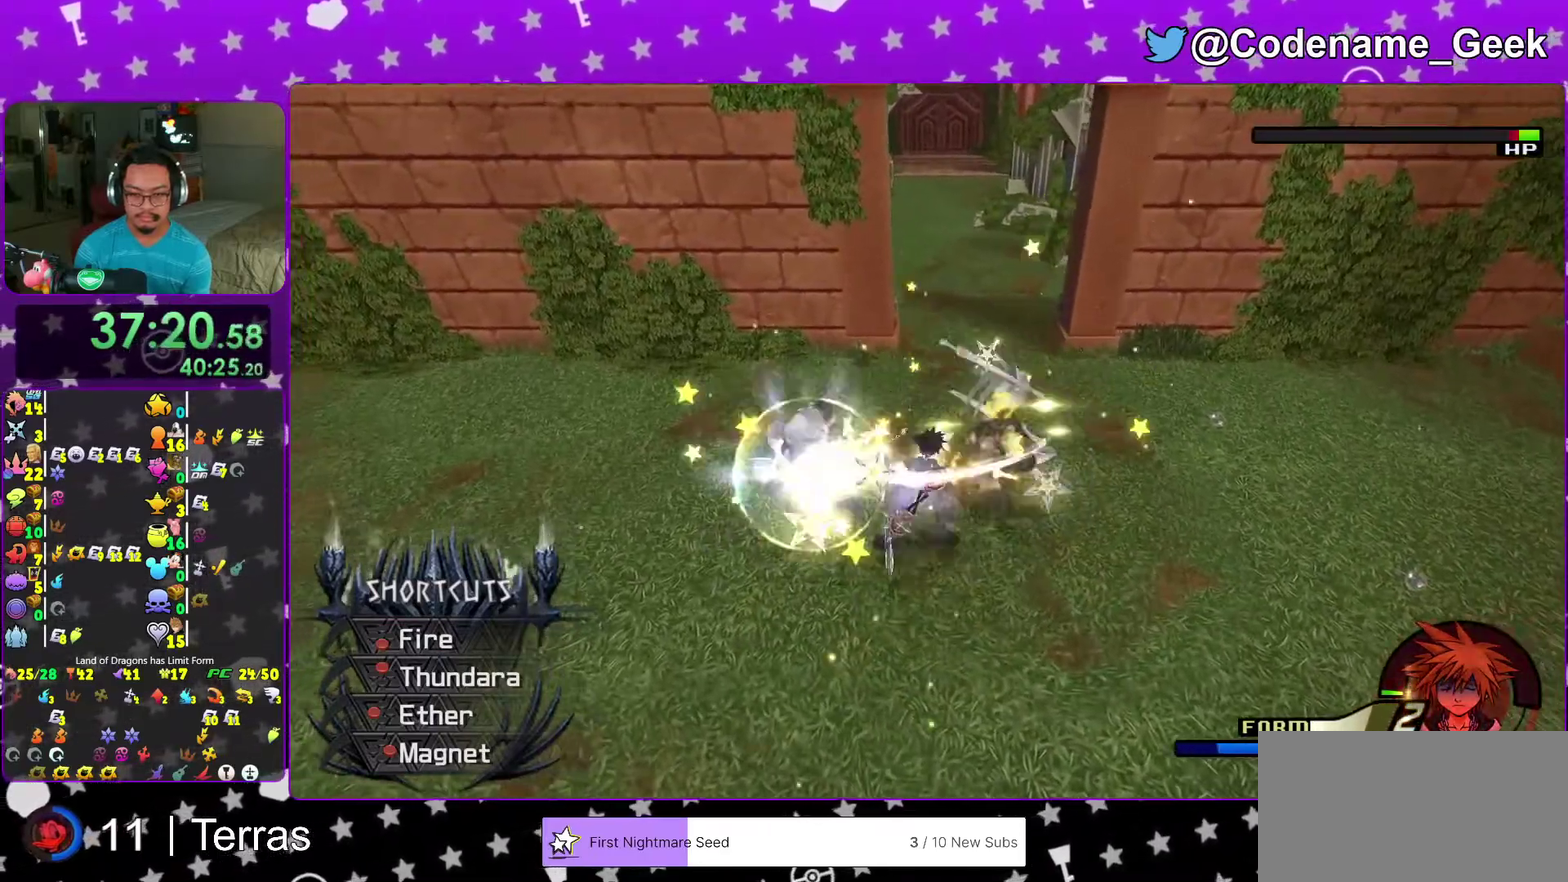
{"dt_ms": 300, "buttons": [], "left_stick": "center", "right_stick": "down", "events": [[83, "left_stick", "center"], [150, "B", "down"], [283, "B", "up"]]}
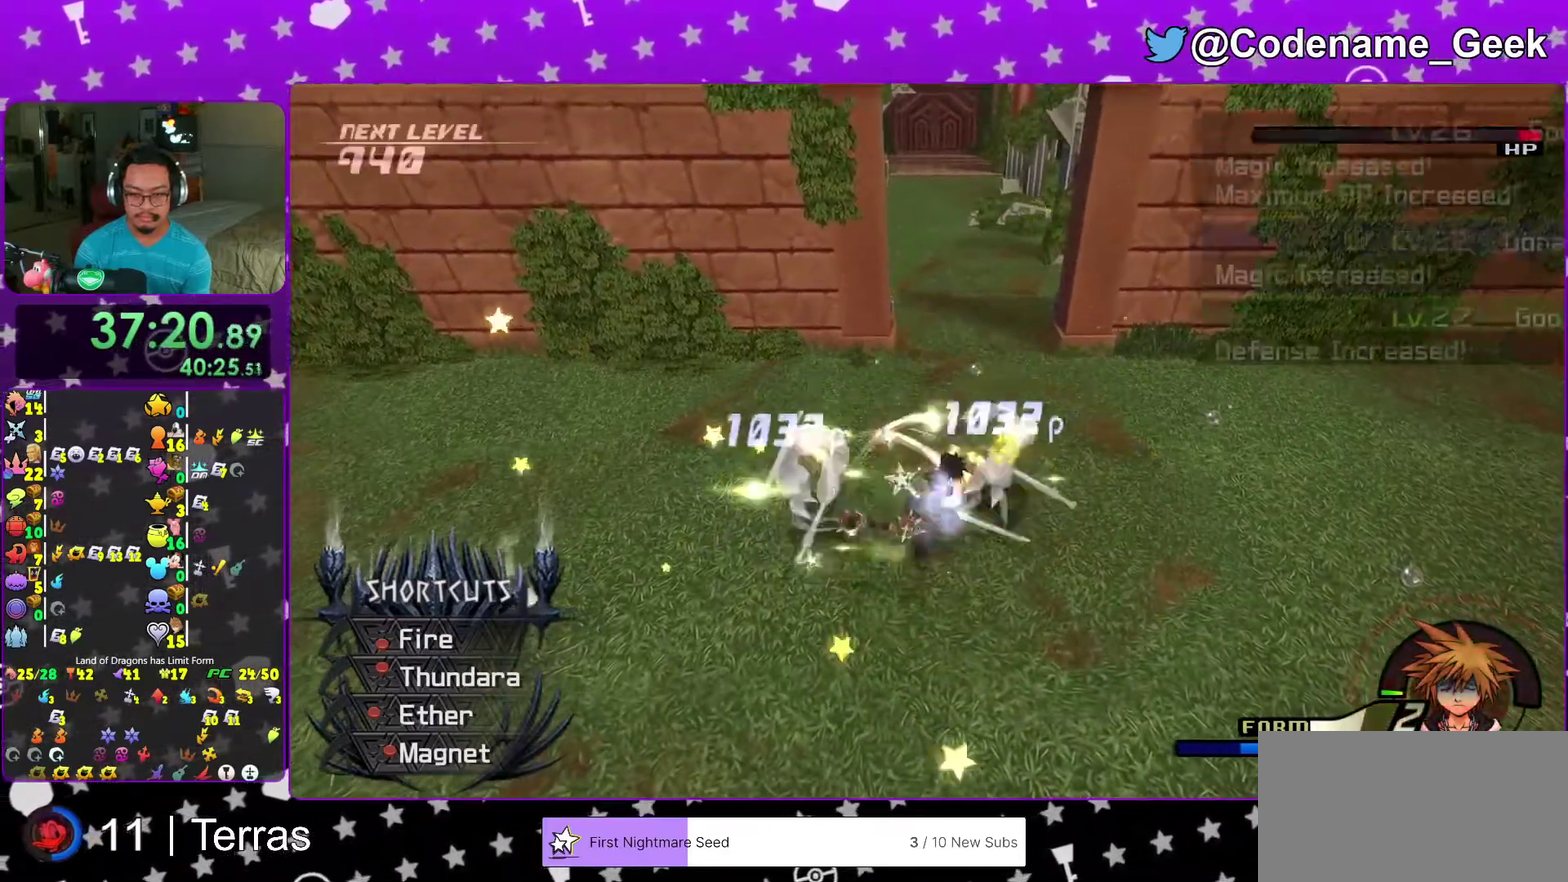
{"dt_ms": 700, "buttons": [], "left_stick": "center", "right_stick": "center", "events": [[67, "B", "down"], [200, "B", "up"], [267, "left_stick", "down"], [317, "left_stick", "down-right"], [433, "left_stick", "down"], [550, "left_stick", "center"], [567, "right_stick", "center"]]}
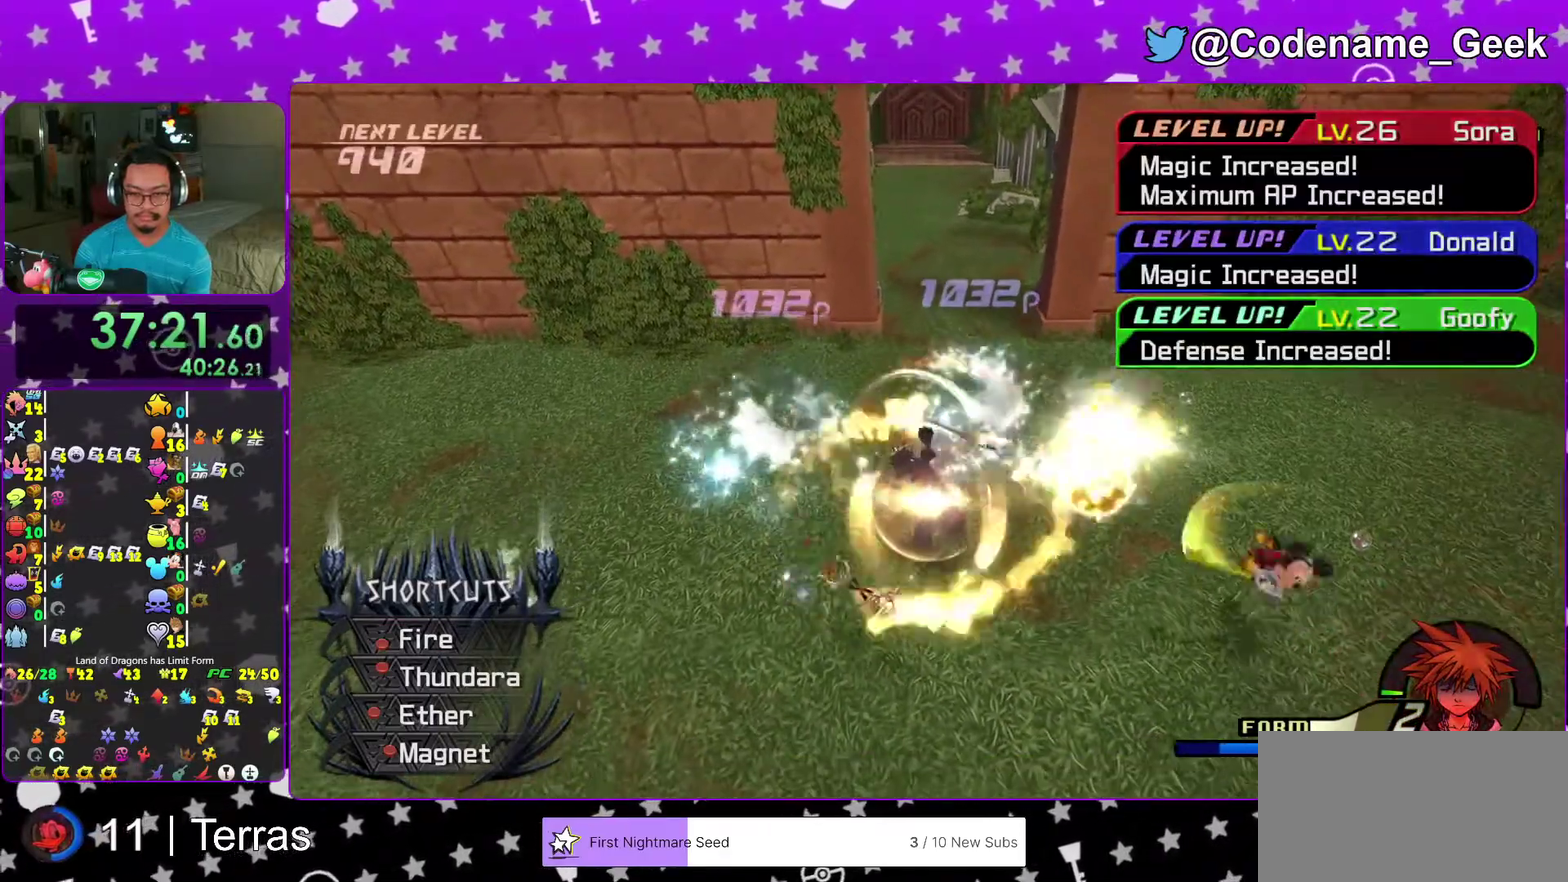
{"dt_ms": 300, "buttons": [], "left_stick": "up-right", "right_stick": "down", "events": [[33, "right_stick", "down"], [150, "right_stick", "center"], [233, "right_stick", "down"], [267, "left_stick", "up-right"]]}
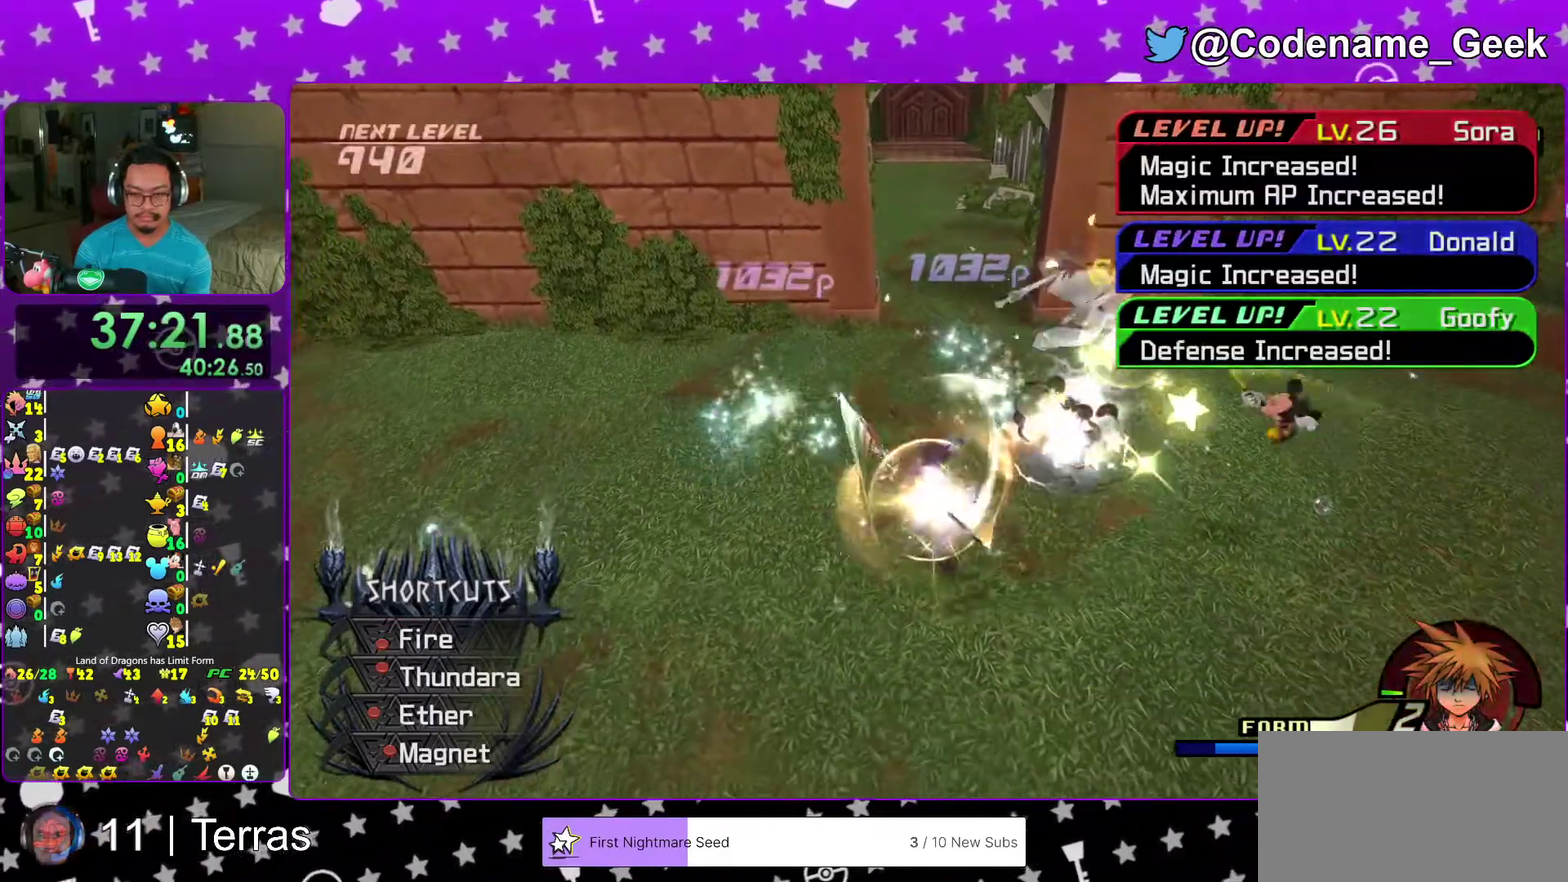
{"dt_ms": 600, "buttons": [], "left_stick": "left", "right_stick": "down", "events": [[33, "right_stick", "center"], [150, "right_stick", "down"], [350, "left_stick", "up-left"], [400, "left_stick", "left"]]}
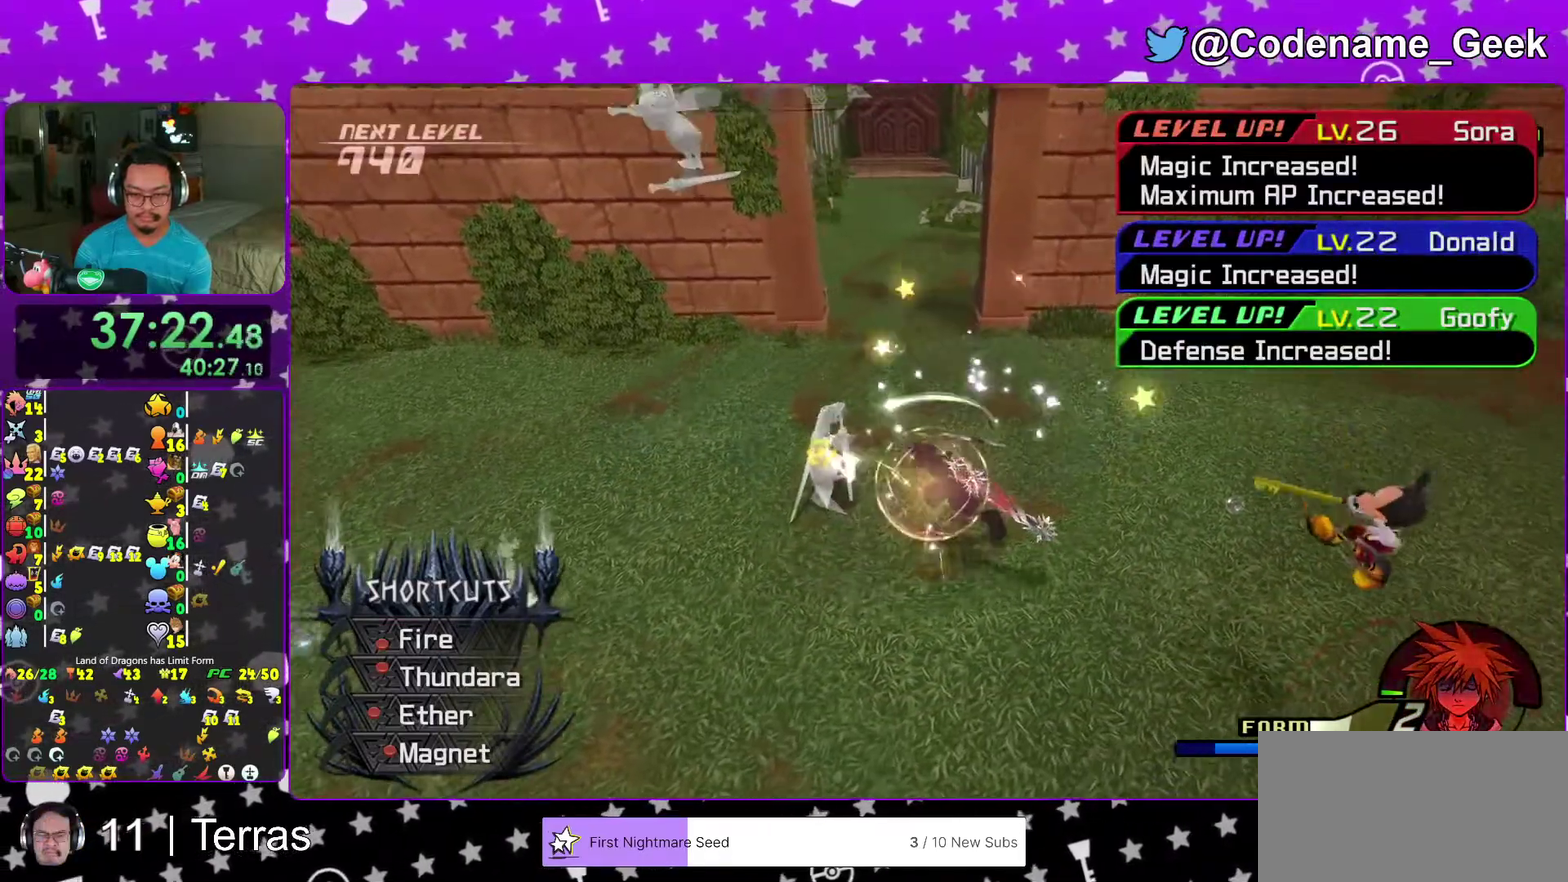
{"dt_ms": 400, "buttons": ["B"], "left_stick": "up-left", "right_stick": "down-right", "events": [[167, "left_stick", "up-left"], [200, "right_stick", "down-right"], [250, "right_stick", "center"], [350, "B", "down"], [367, "right_stick", "down-right"]]}
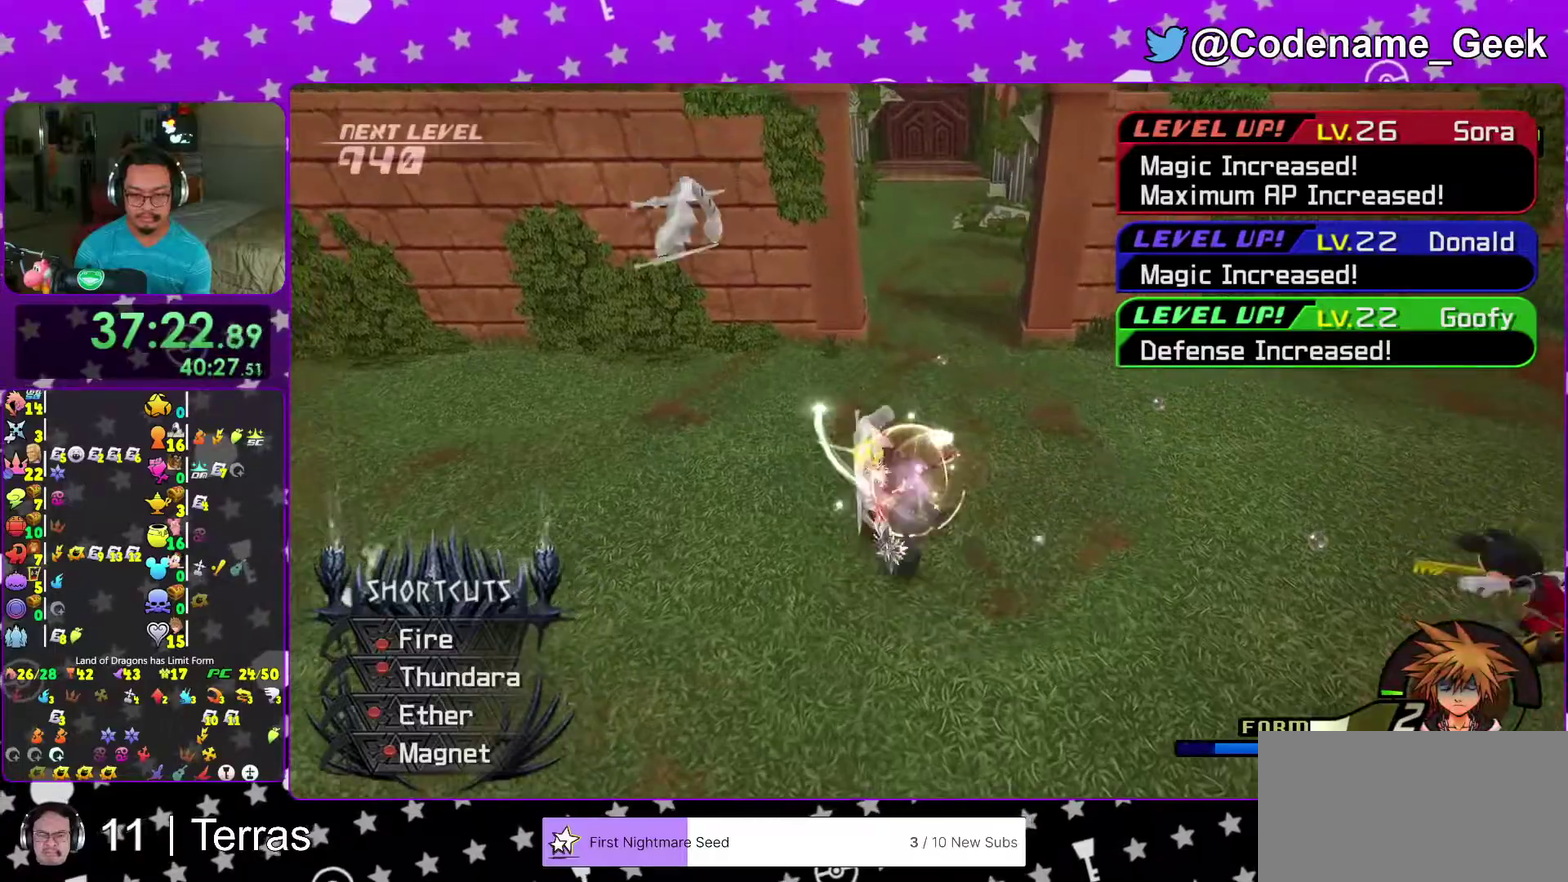
{"dt_ms": 600, "buttons": [], "left_stick": "left", "right_stick": "down", "events": [[100, "B", "up"], [100, "right_stick", "down"], [150, "B", "down"], [150, "right_stick", "down-right"], [317, "B", "up"], [417, "right_stick", "center"], [533, "right_stick", "down"], [583, "left_stick", "left"]]}
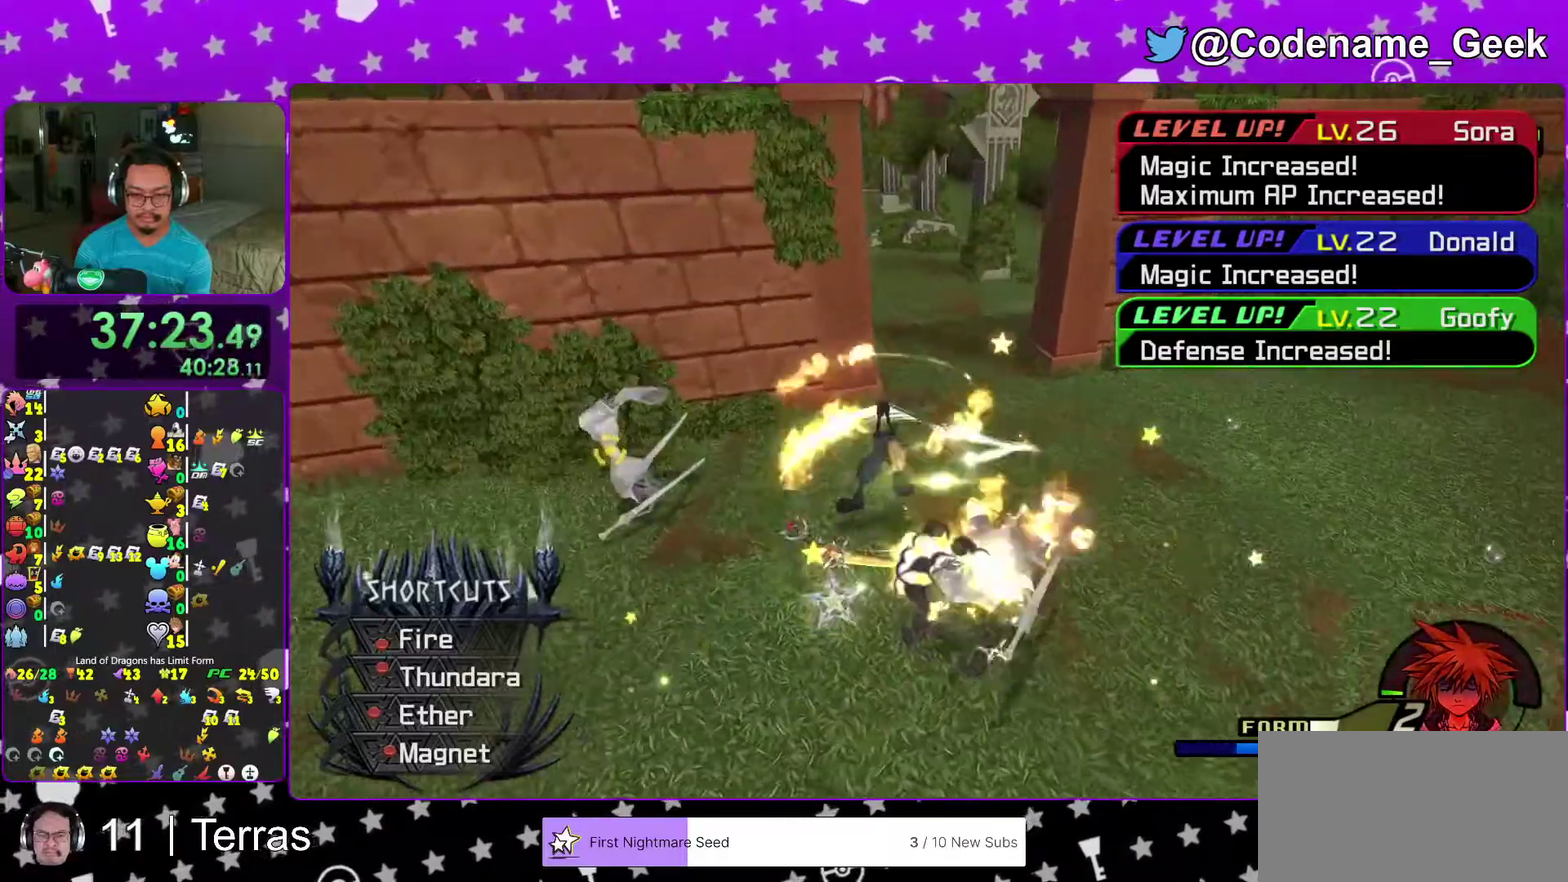
{"dt_ms": 400, "buttons": [], "left_stick": "down-right", "right_stick": "down", "events": [[50, "B", "down"], [100, "left_stick", "down-left"], [183, "B", "up"], [200, "left_stick", "down-right"], [250, "B", "down"], [383, "B", "up"]]}
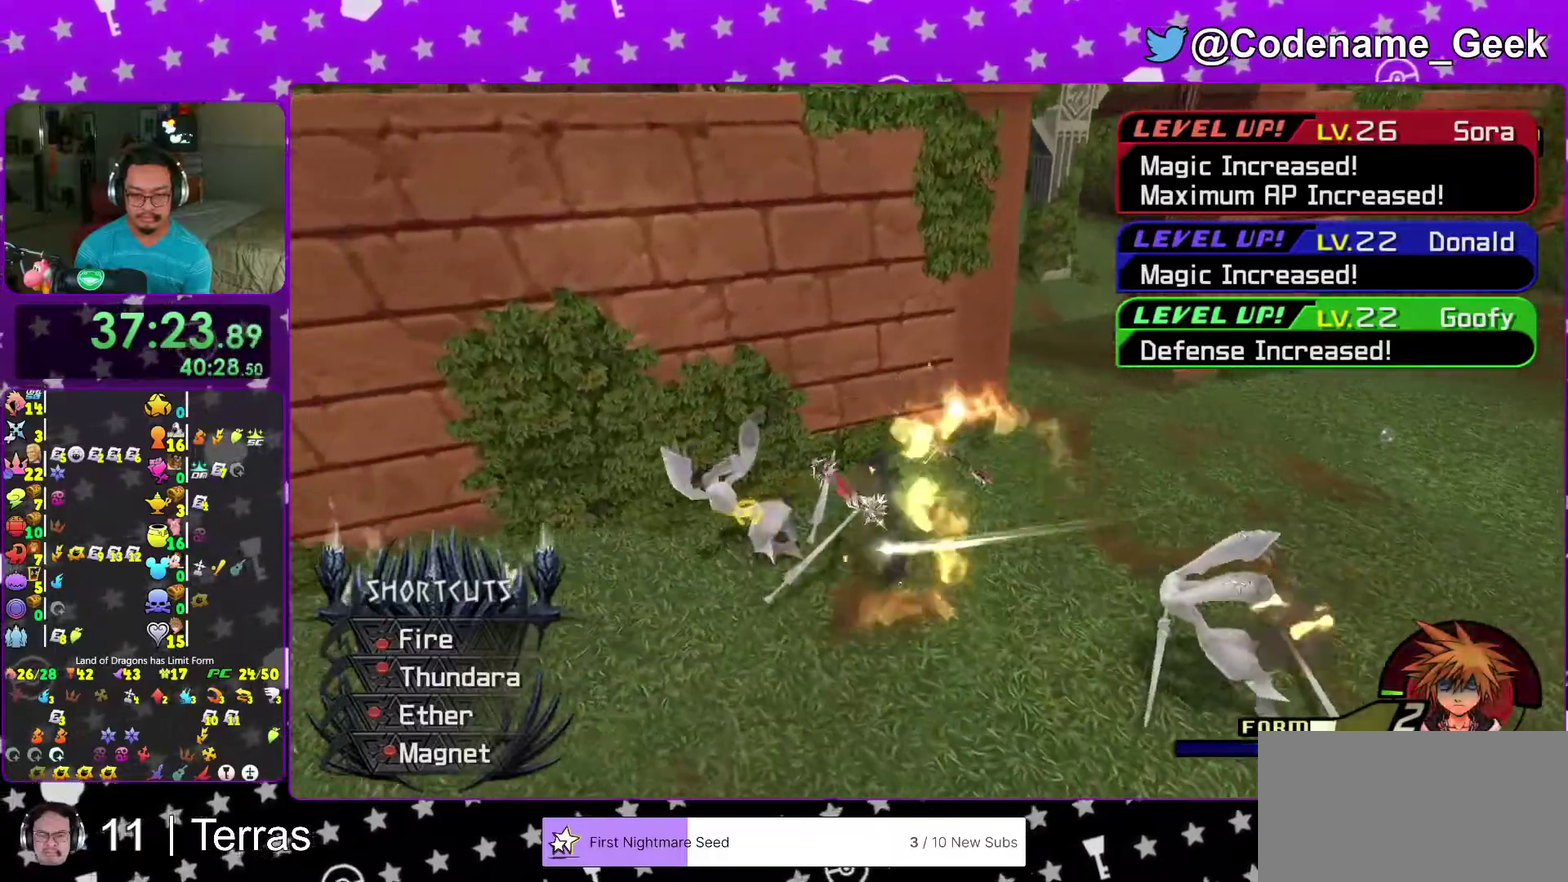
{"dt_ms": 500, "buttons": [], "left_stick": "up", "right_stick": "down", "events": [[50, "B", "down"], [67, "right_stick", "down-right"], [217, "B", "up"], [283, "right_stick", "center"], [333, "B", "down"], [367, "left_stick", "right"], [400, "right_stick", "down"], [467, "B", "up"], [467, "left_stick", "up"]]}
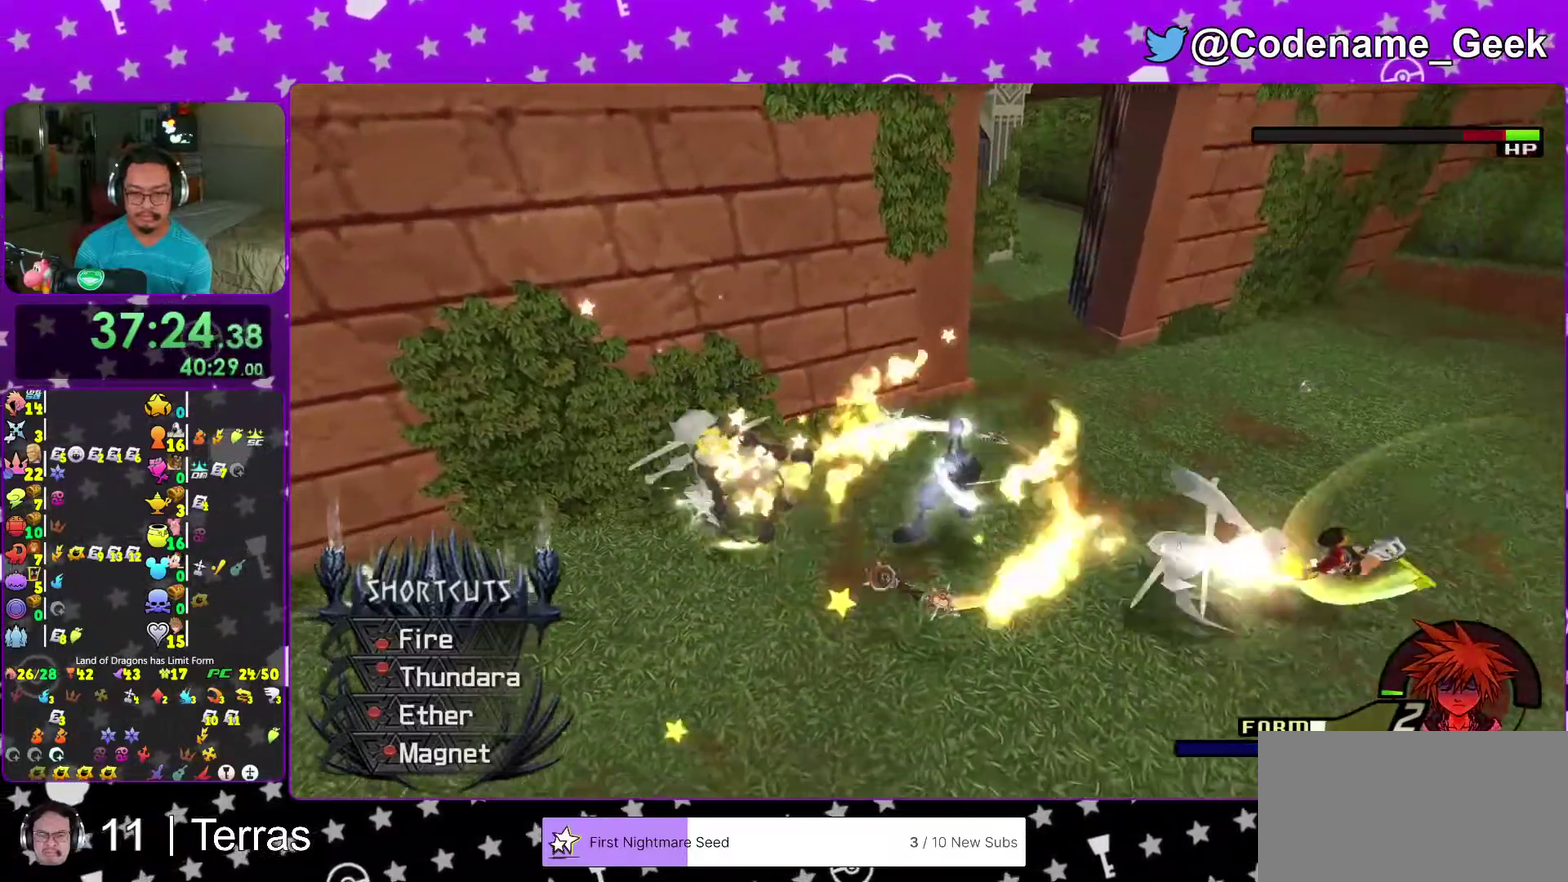
{"dt_ms": 500, "buttons": ["B"], "left_stick": "left", "right_stick": "down", "events": [[17, "left_stick", "up-left"], [33, "B", "down"], [183, "B", "up"], [200, "left_stick", "center"], [250, "B", "down"], [350, "left_stick", "down"], [433, "left_stick", "down-left"], [500, "left_stick", "left"]]}
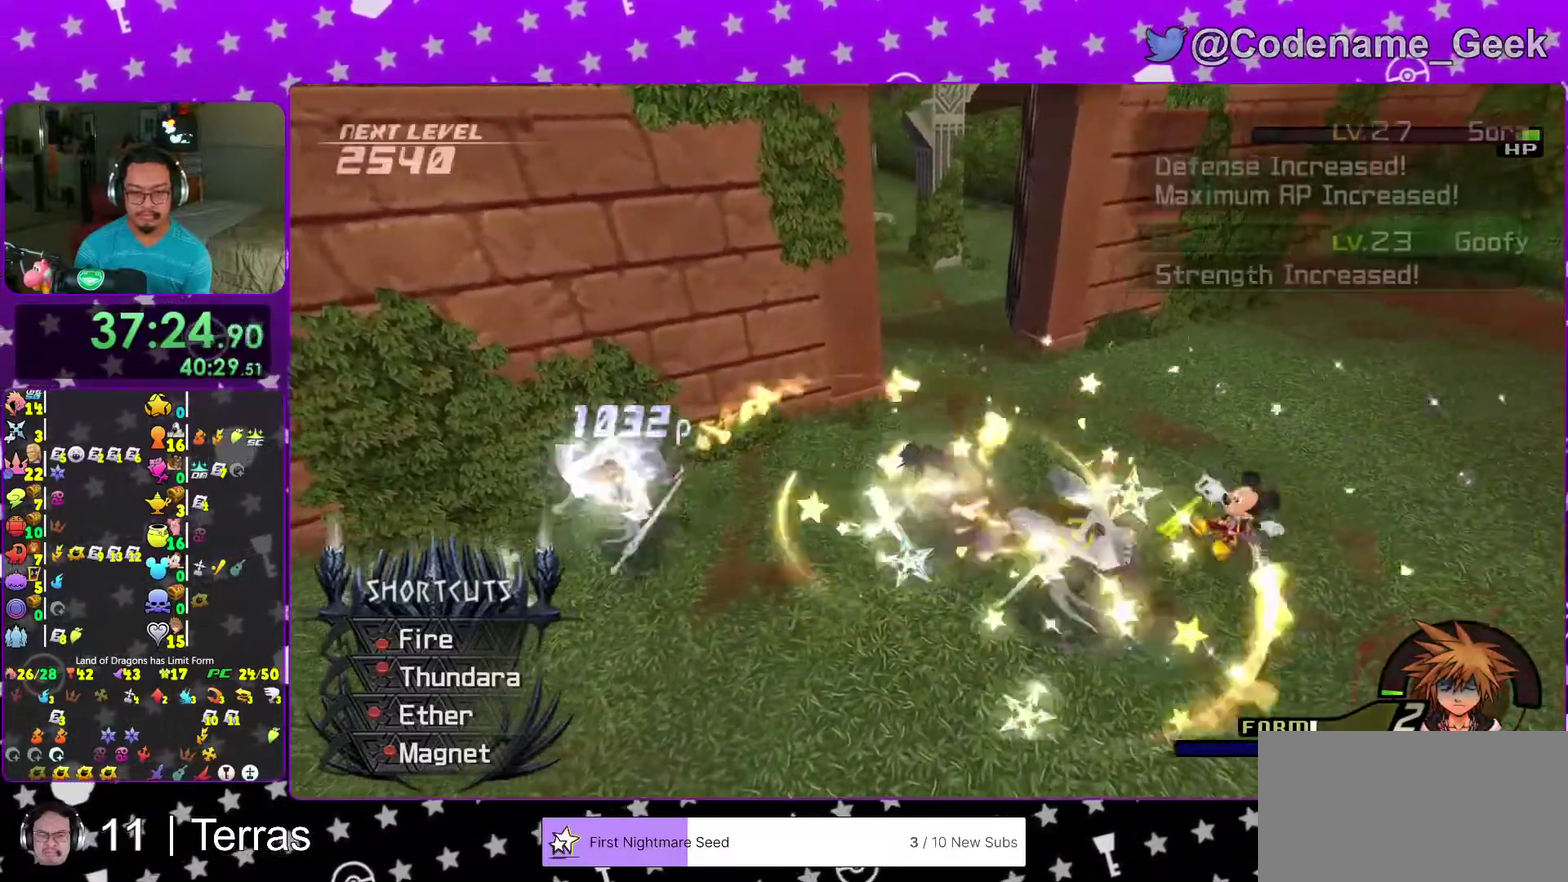
{"dt_ms": 500, "buttons": [], "left_stick": "down-right", "right_stick": "center"}
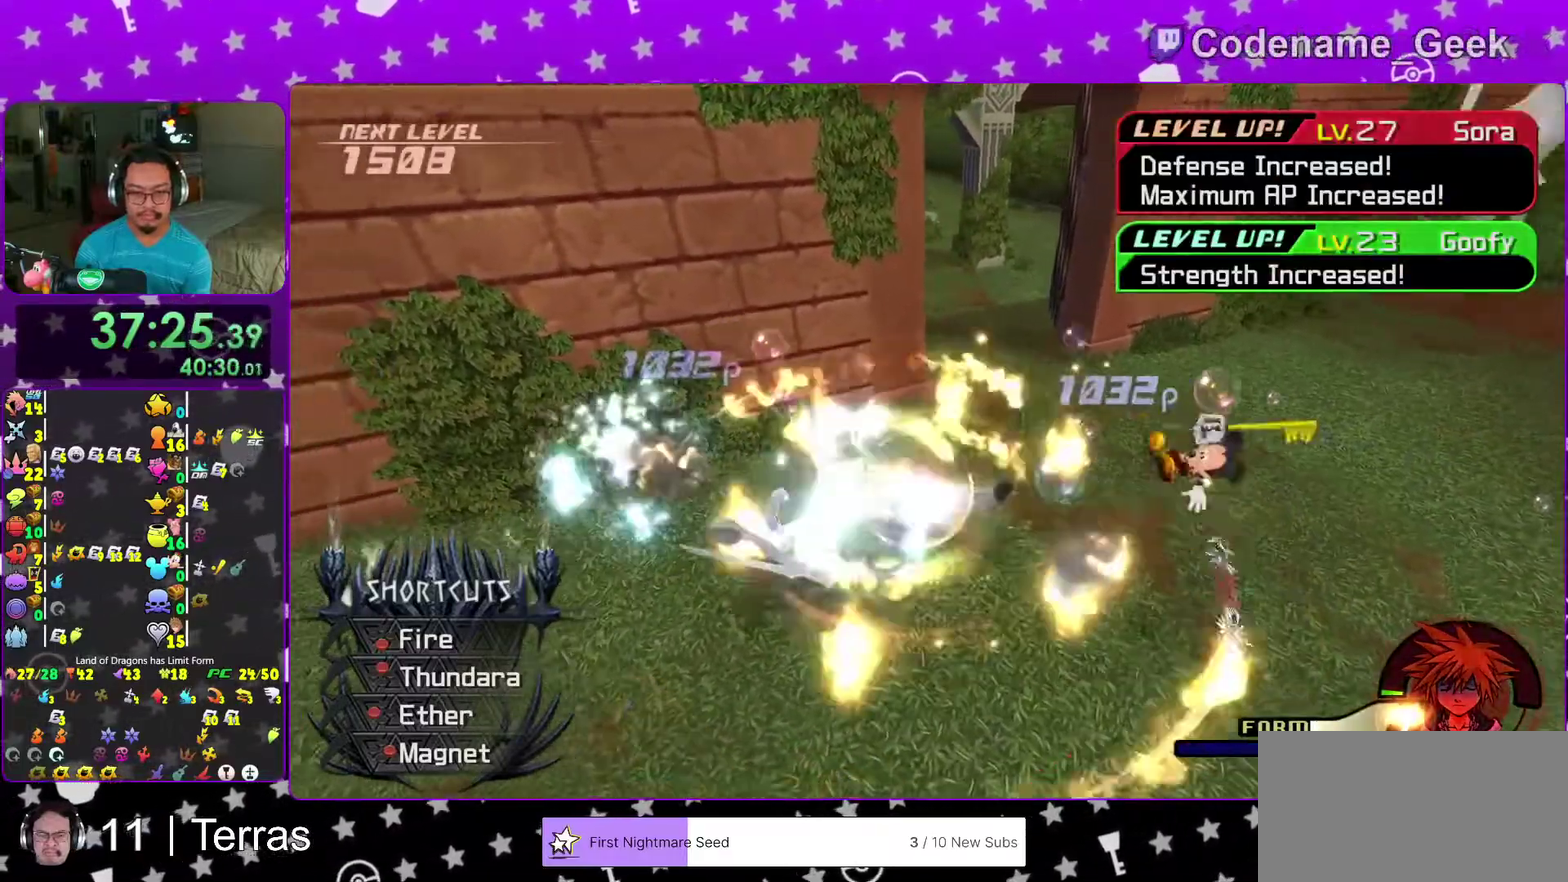
{"dt_ms": 500, "buttons": [], "left_stick": "right", "right_stick": "down"}
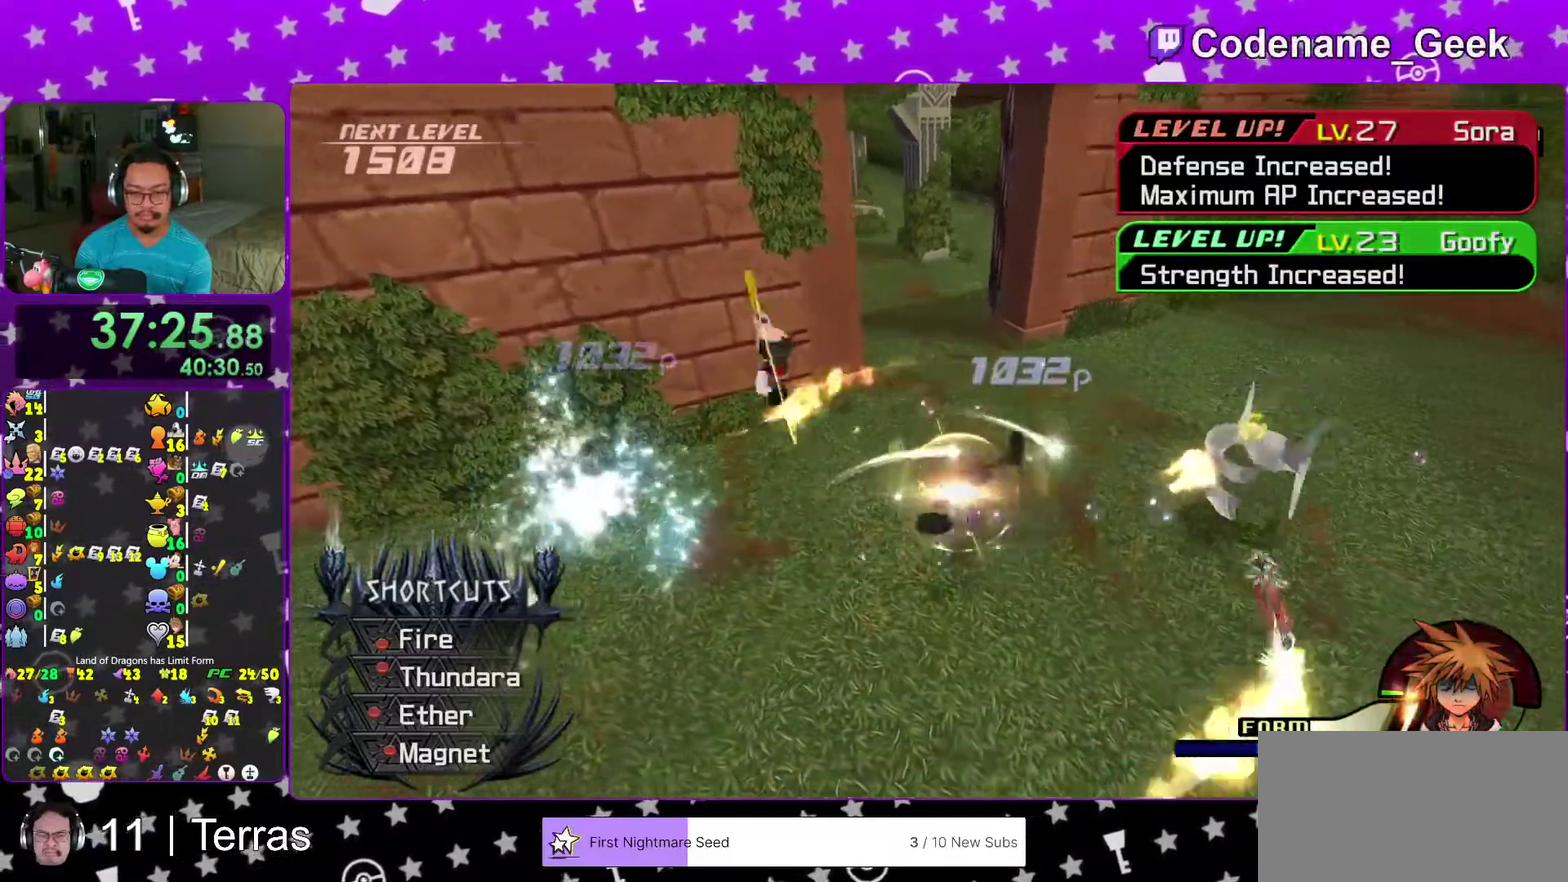
{"dt_ms": 500, "buttons": [], "left_stick": "up-right", "right_stick": "down-left", "events": [[33, "right_stick", "center"], [150, "right_stick", "down"], [250, "right_stick", "center"], [300, "left_stick", "center"], [383, "right_stick", "down"], [450, "left_stick", "right"], [500, "left_stick", "up-right"], [500, "right_stick", "down-left"]]}
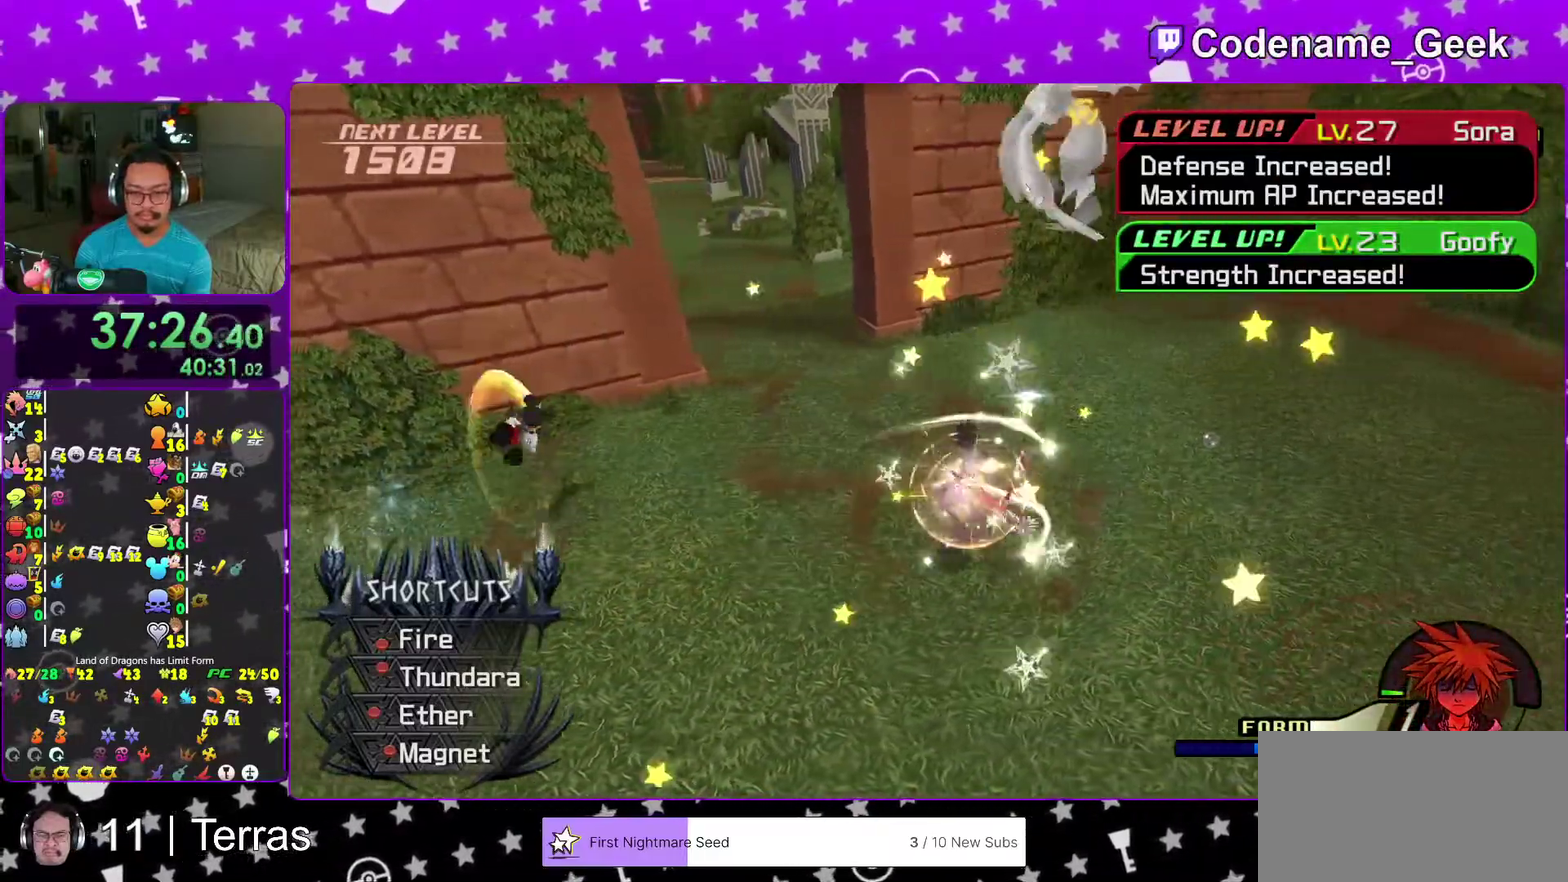
{"dt_ms": 500, "buttons": [], "left_stick": "center", "right_stick": "down", "events": [[67, "left_stick", "up"], [67, "right_stick", "down"], [117, "left_stick", "center"], [267, "left_stick", "left"], [317, "left_stick", "up-left"], [483, "left_stick", "center"]]}
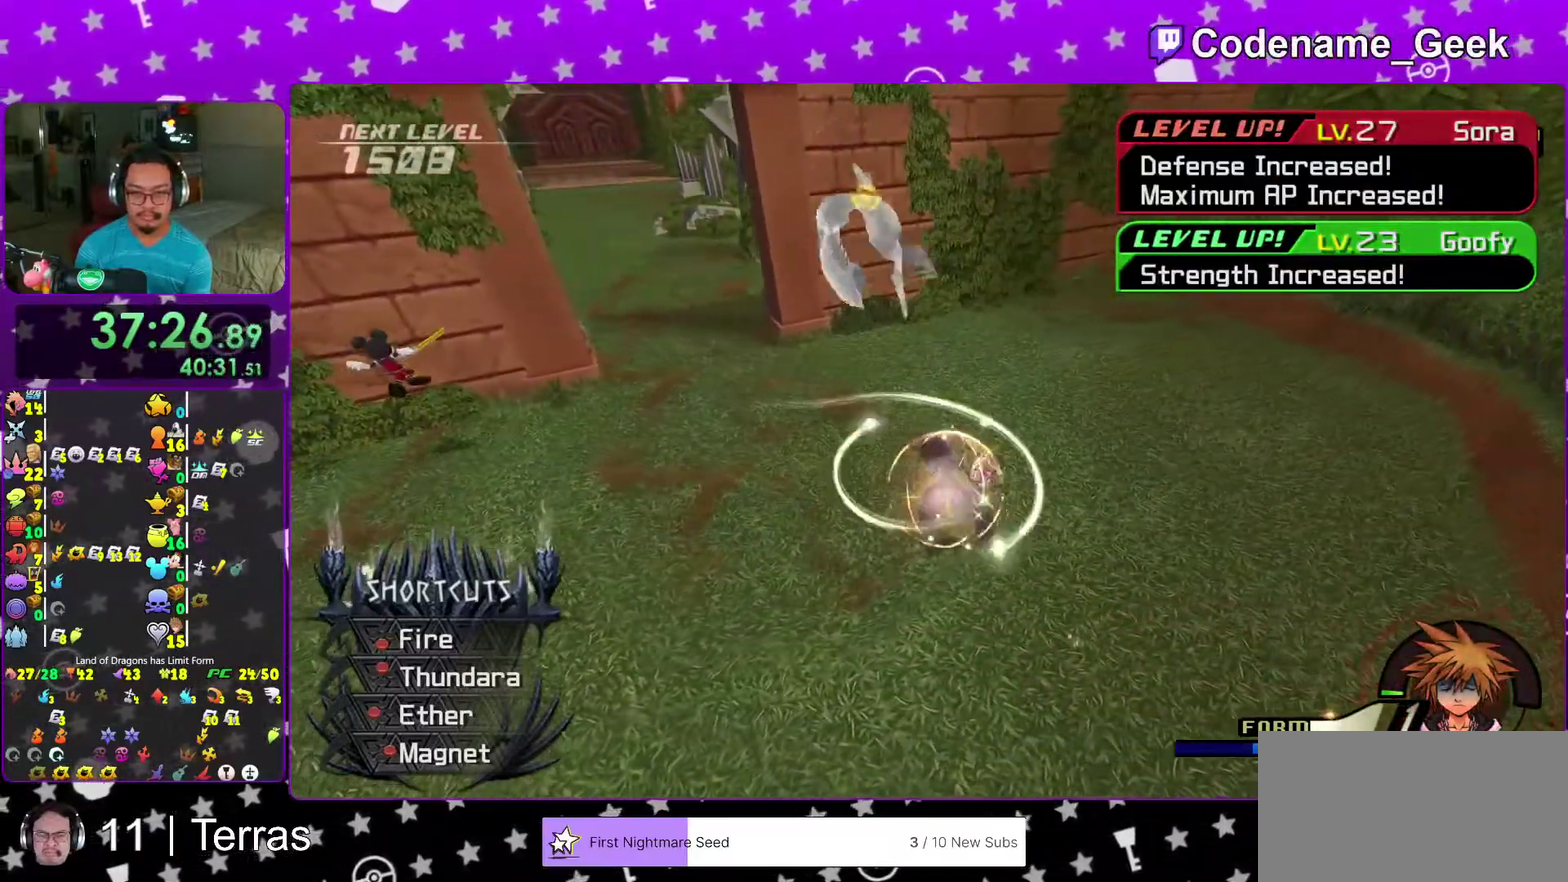
{"dt_ms": 400, "buttons": ["B"], "left_stick": "up-left", "right_stick": "down-left", "events": [[233, "left_stick", "up-left"], [350, "B", "down"], [383, "right_stick", "down-left"]]}
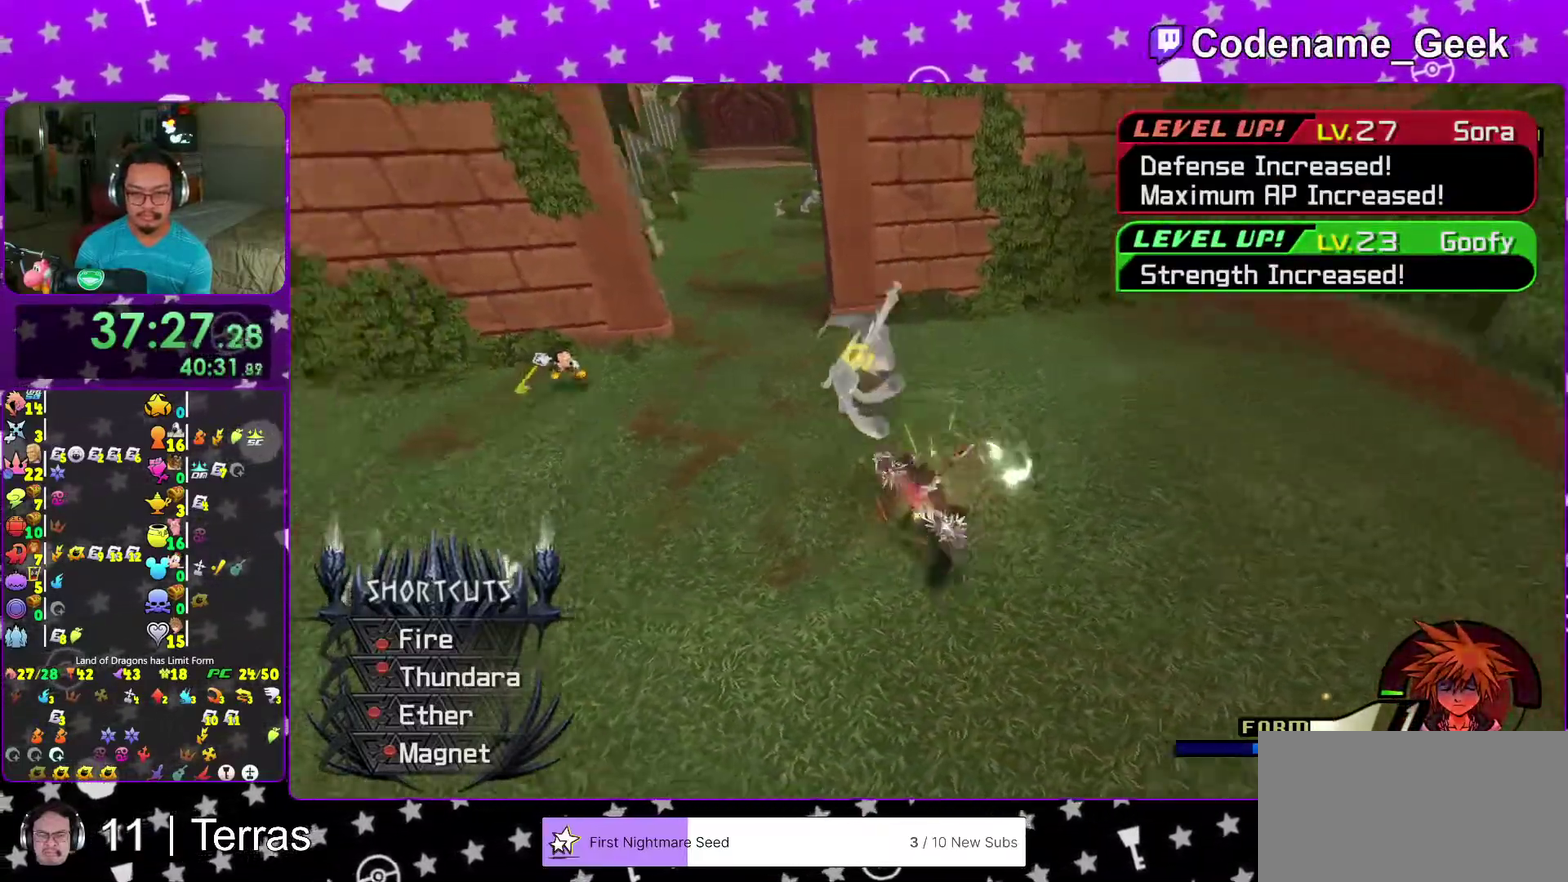
{"dt_ms": 600, "buttons": [], "left_stick": "center", "right_stick": "center", "events": [[50, "B", "up"], [83, "left_stick", "center"], [150, "B", "down"], [150, "right_stick", "center"], [267, "left_stick", "down"], [283, "B", "up"], [283, "right_stick", "left"], [367, "right_stick", "center"], [400, "left_stick", "center"]]}
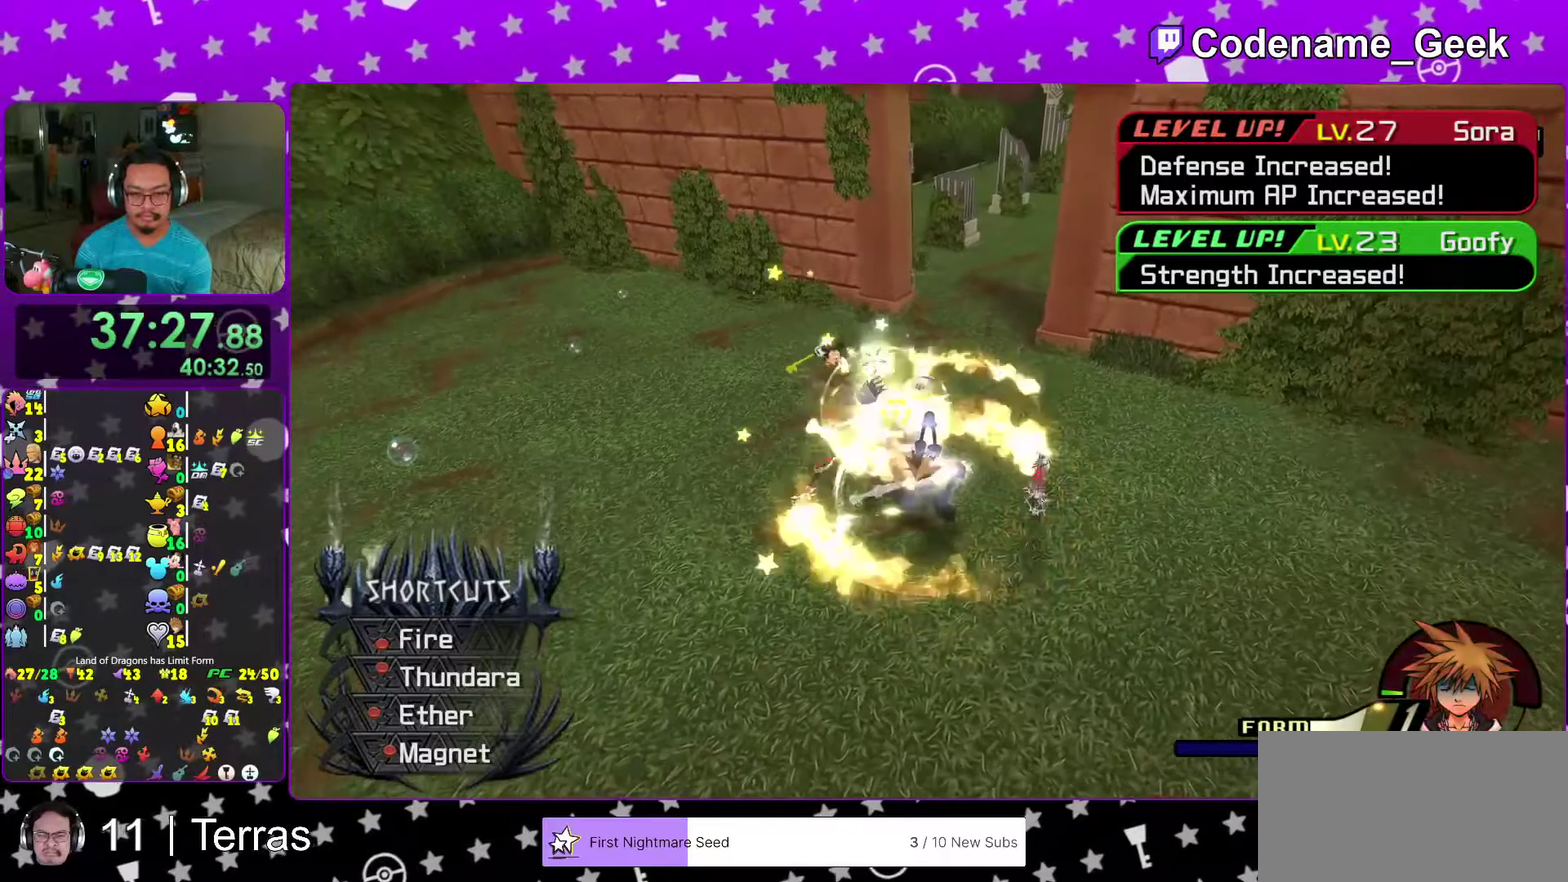
{"dt_ms": 400, "buttons": [], "left_stick": "center", "right_stick": "center"}
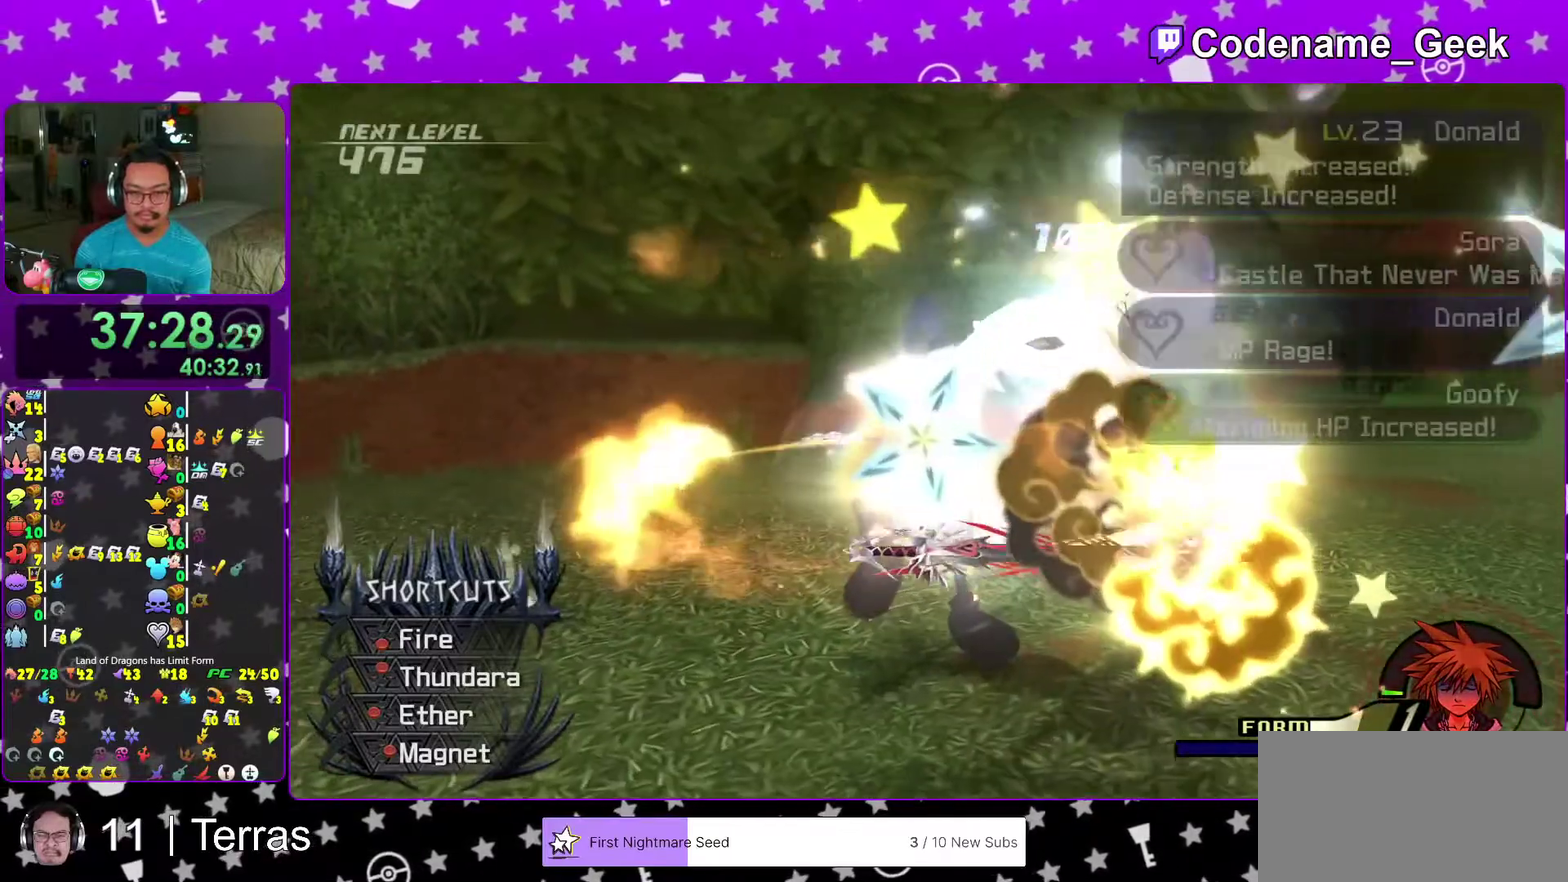
{"dt_ms": 600, "buttons": ["A", "B"], "left_stick": "center", "right_stick": "center"}
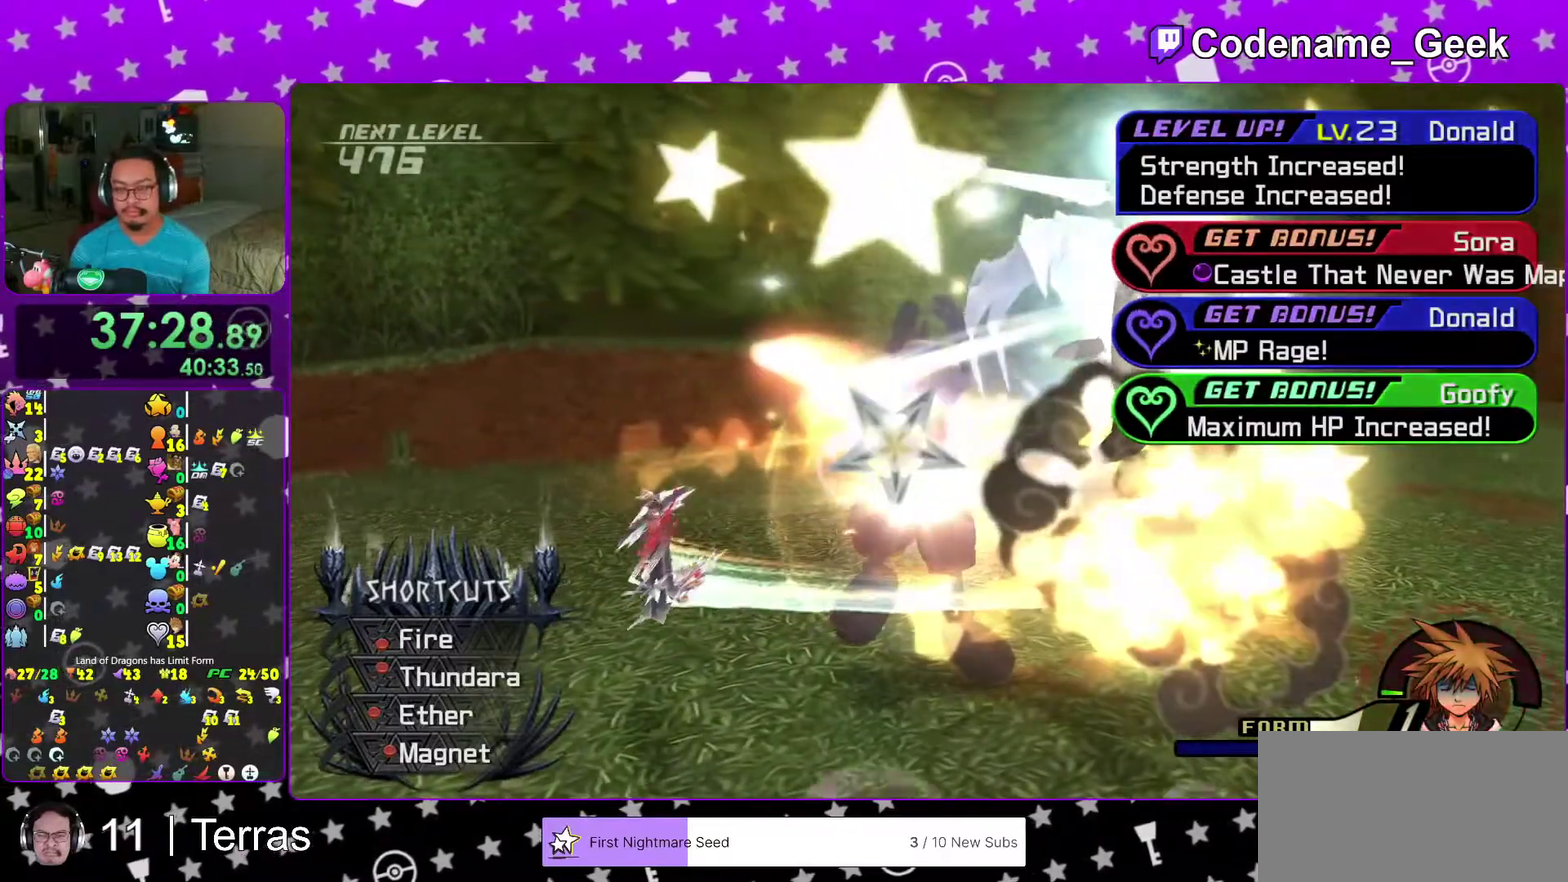
{"dt_ms": 400, "buttons": ["A"], "left_stick": "center", "right_stick": "center"}
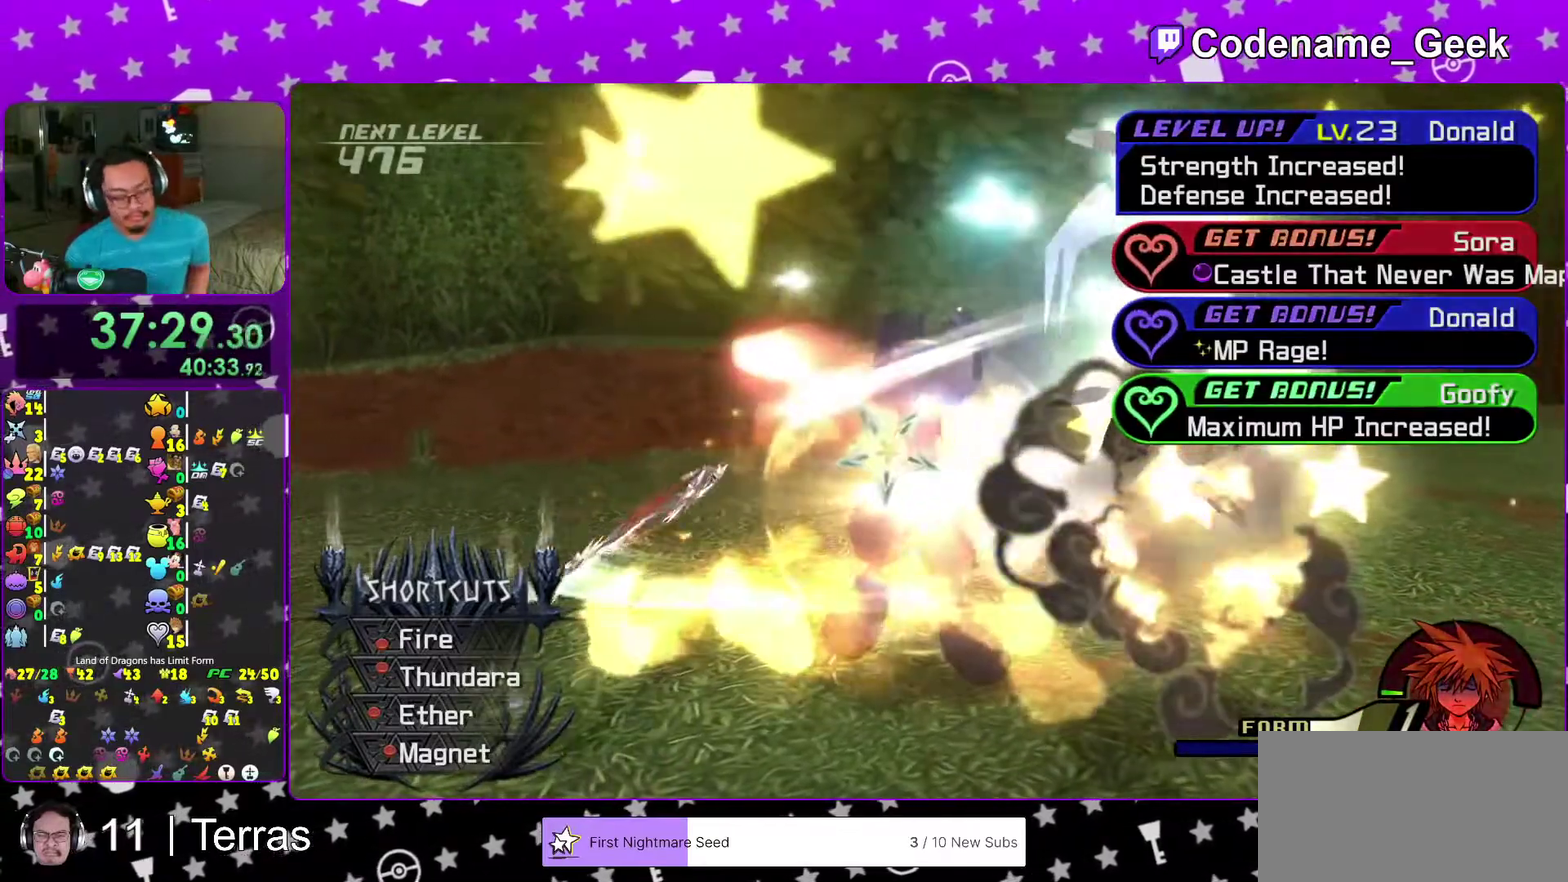
{"dt_ms": 600, "buttons": ["A"], "left_stick": "center", "right_stick": "center"}
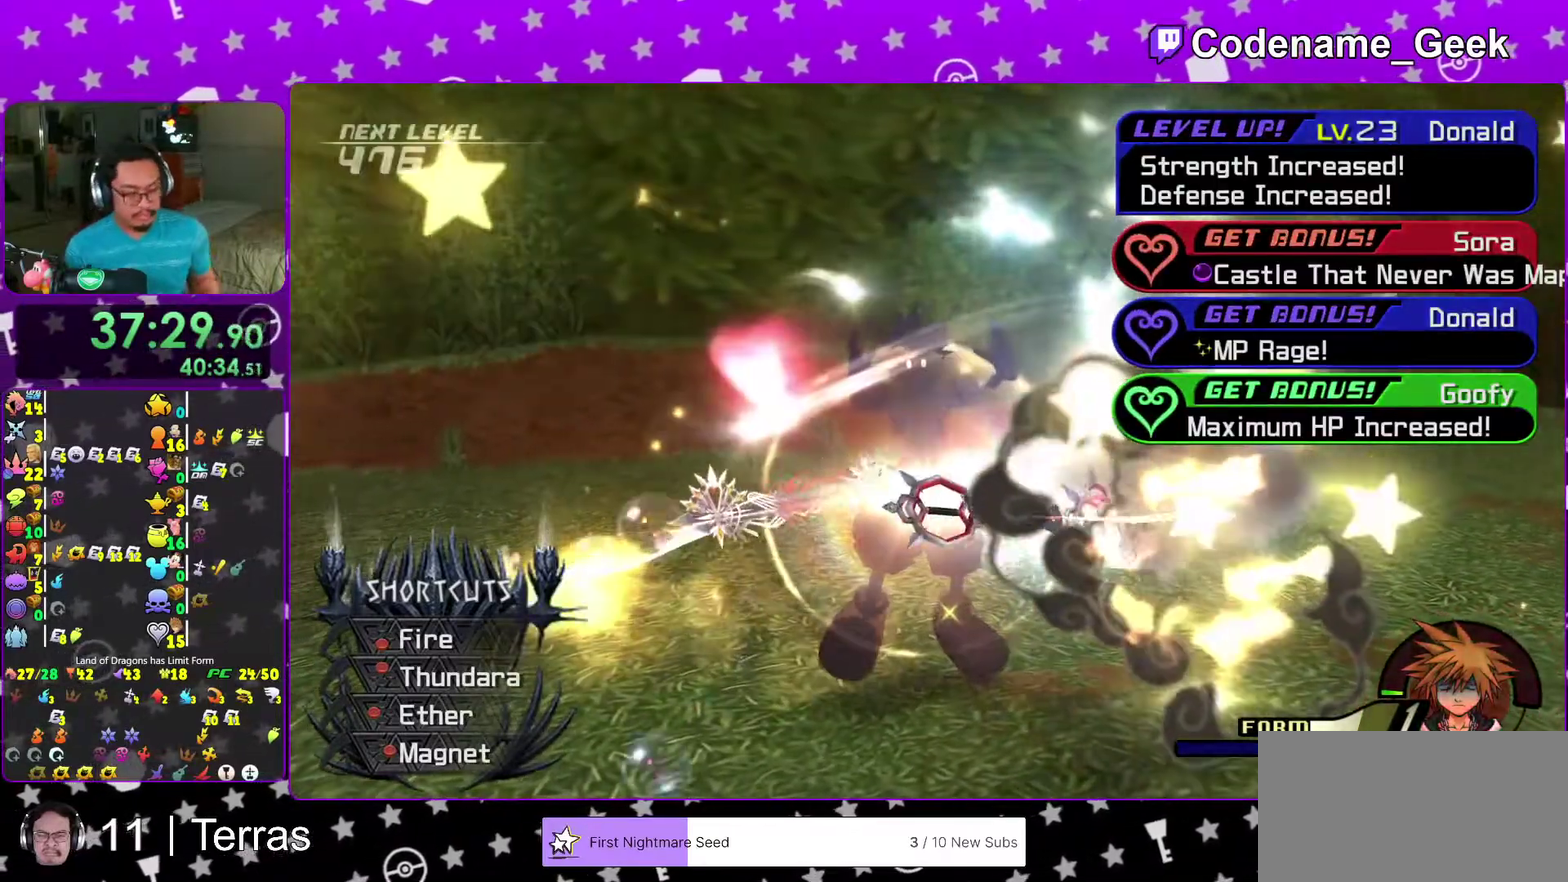
{"dt_ms": 300, "buttons": ["B"], "left_stick": "center", "right_stick": "center", "events": [[17, "A", "up"], [17, "B", "down"], [83, "A", "down"], [83, "B", "up"], [167, "A", "up"], [167, "B", "down"]]}